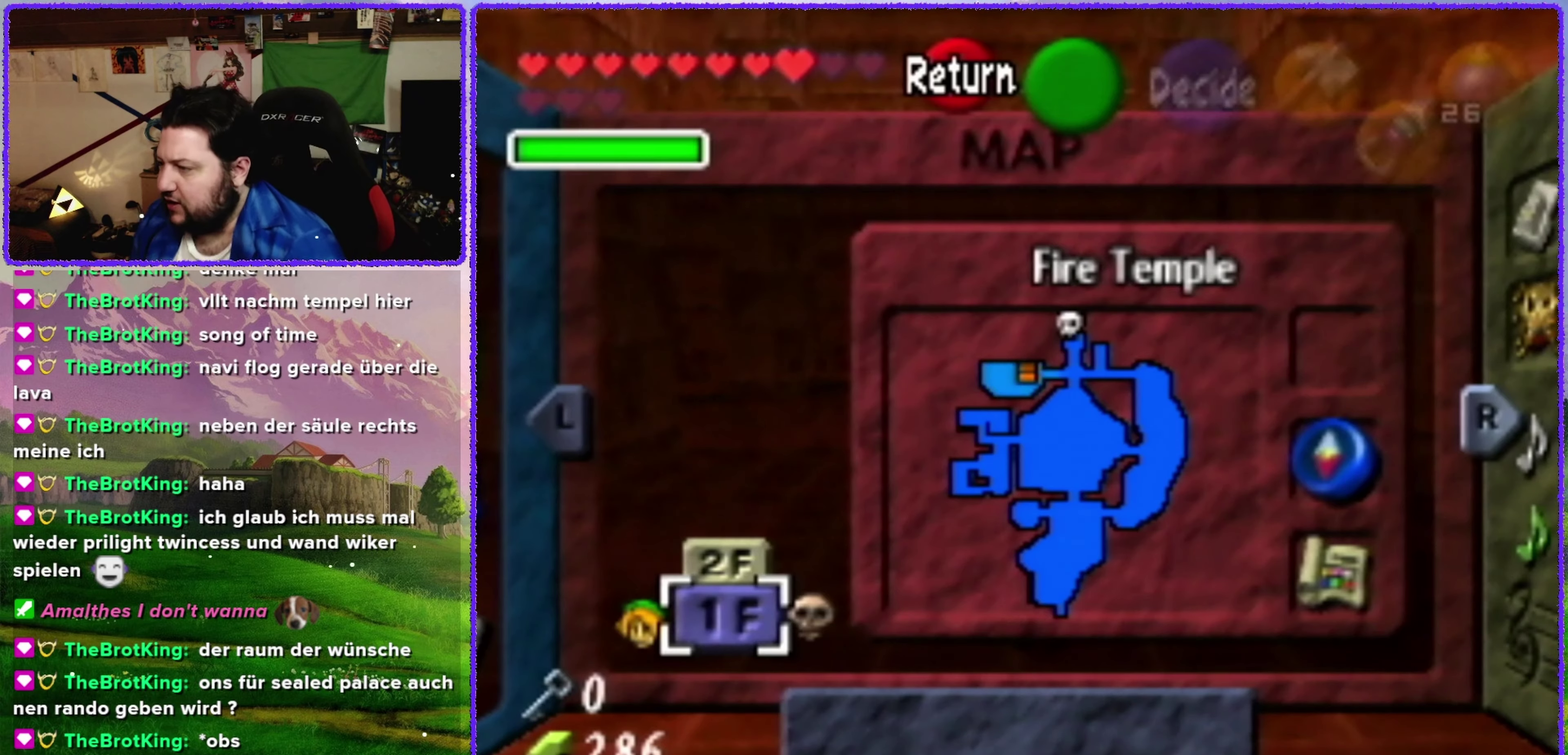
Gameplay with a controller (Nintendo layout); each line is a JSON object with the inputs held at the frame after it. "events" lists button and stick changes between this image and that frame as [ms after this image, input, new state], when the widget could be followed in between. Not read: L1 L3 R3.
{"buttons": [], "left_stick": "center", "events": [[84, "START", "down"], [234, "START", "up"]]}
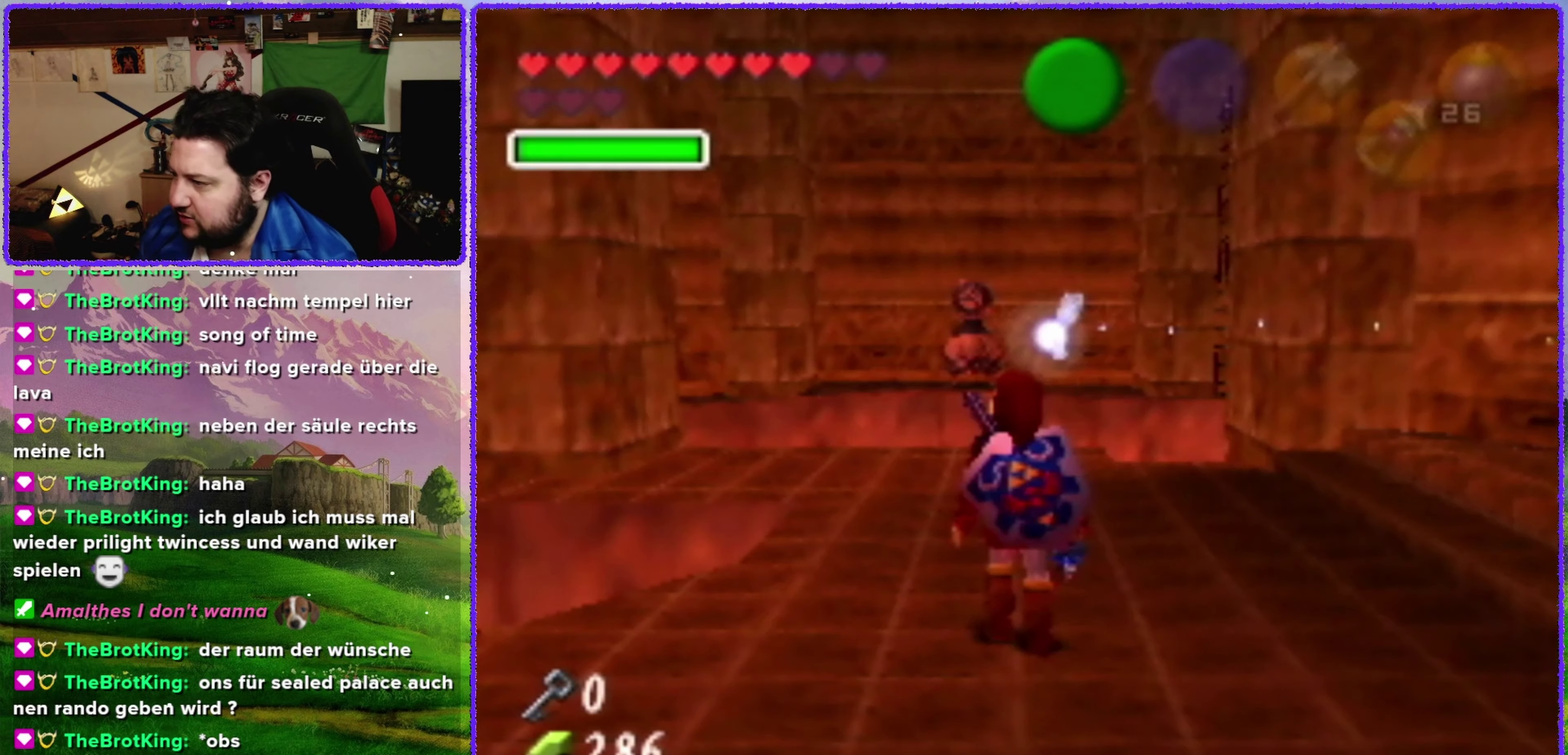
{"buttons": [], "left_stick": "up-right", "events": [[134, "left_stick", "up-right"]]}
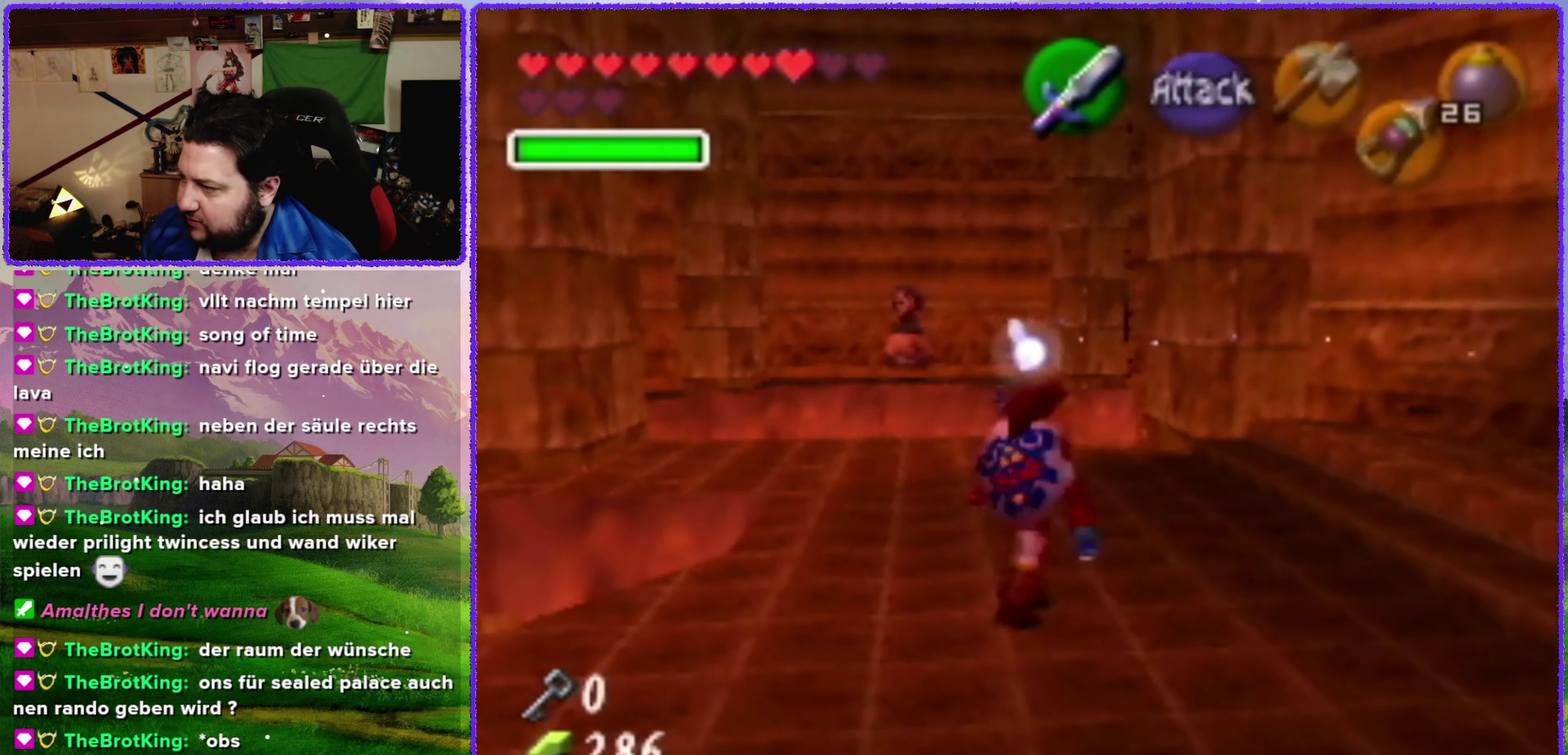
{"buttons": [], "left_stick": "up", "events": [[50, "left_stick", "right"], [167, "Z", "down"], [200, "left_stick", "up-right"], [300, "left_stick", "up"], [334, "Z", "up"]]}
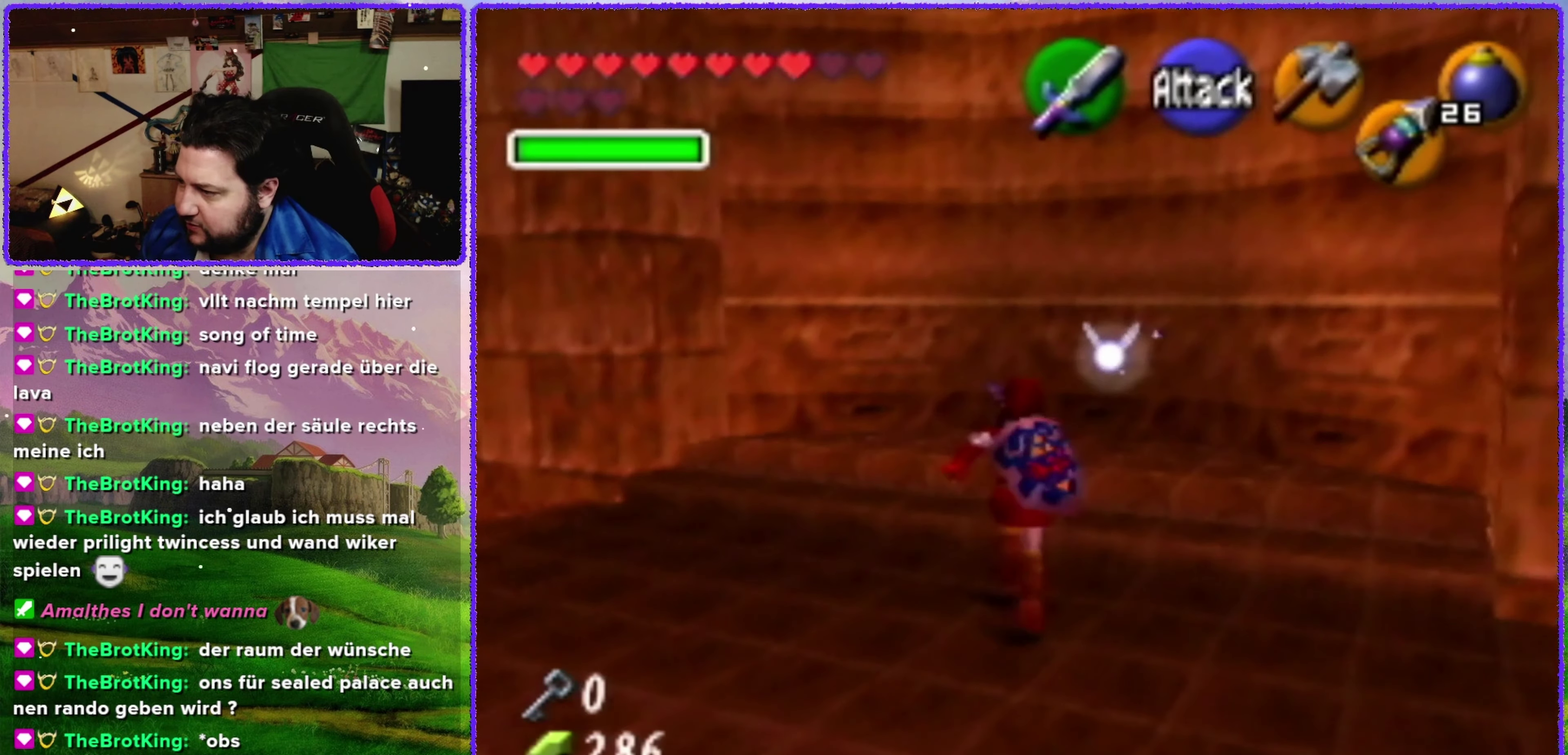
{"buttons": [], "left_stick": "left", "events": [[200, "left_stick", "up-left"], [334, "left_stick", "left"]]}
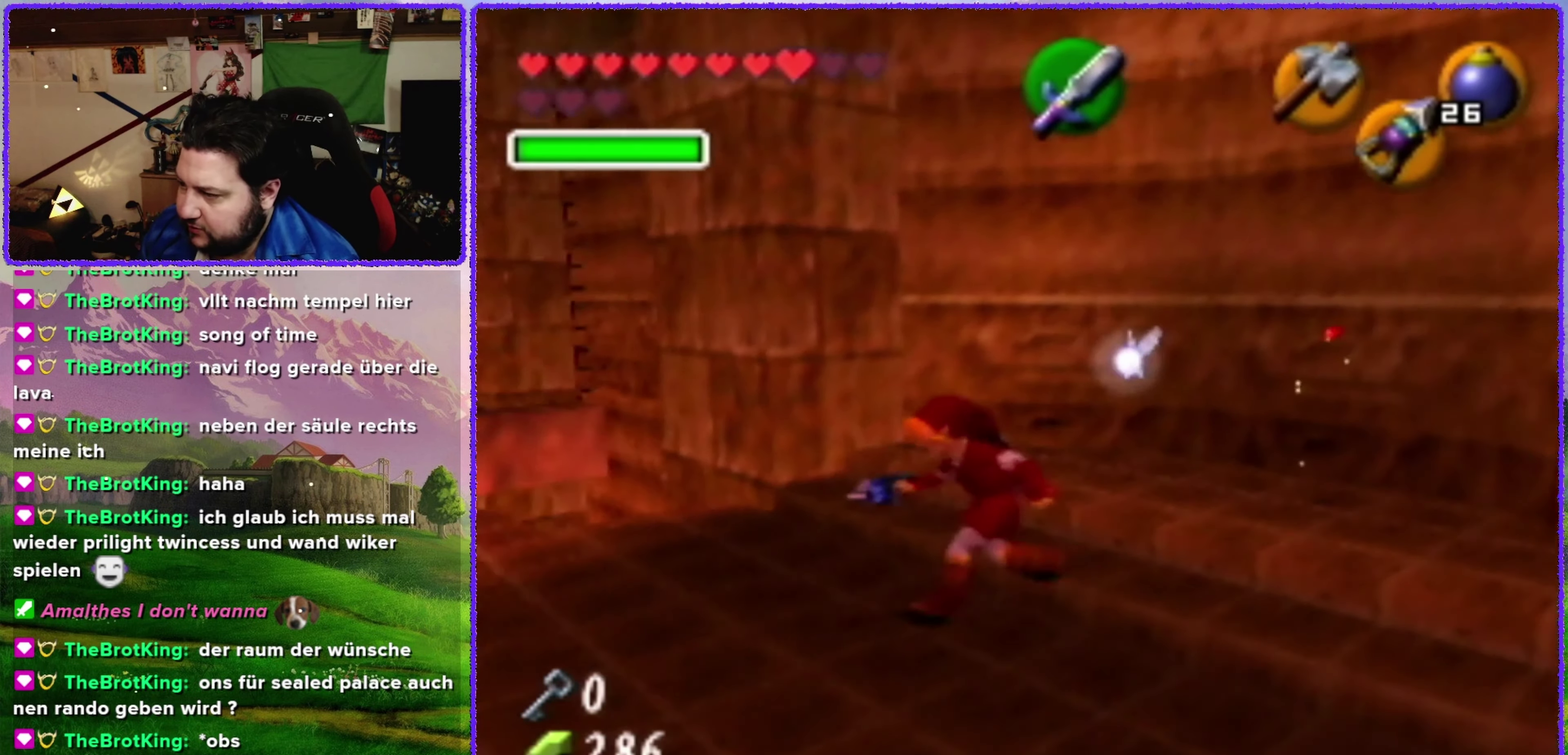
{"buttons": [], "left_stick": "center", "events": [[117, "Z", "down"], [267, "left_stick", "center"], [300, "Z", "up"]]}
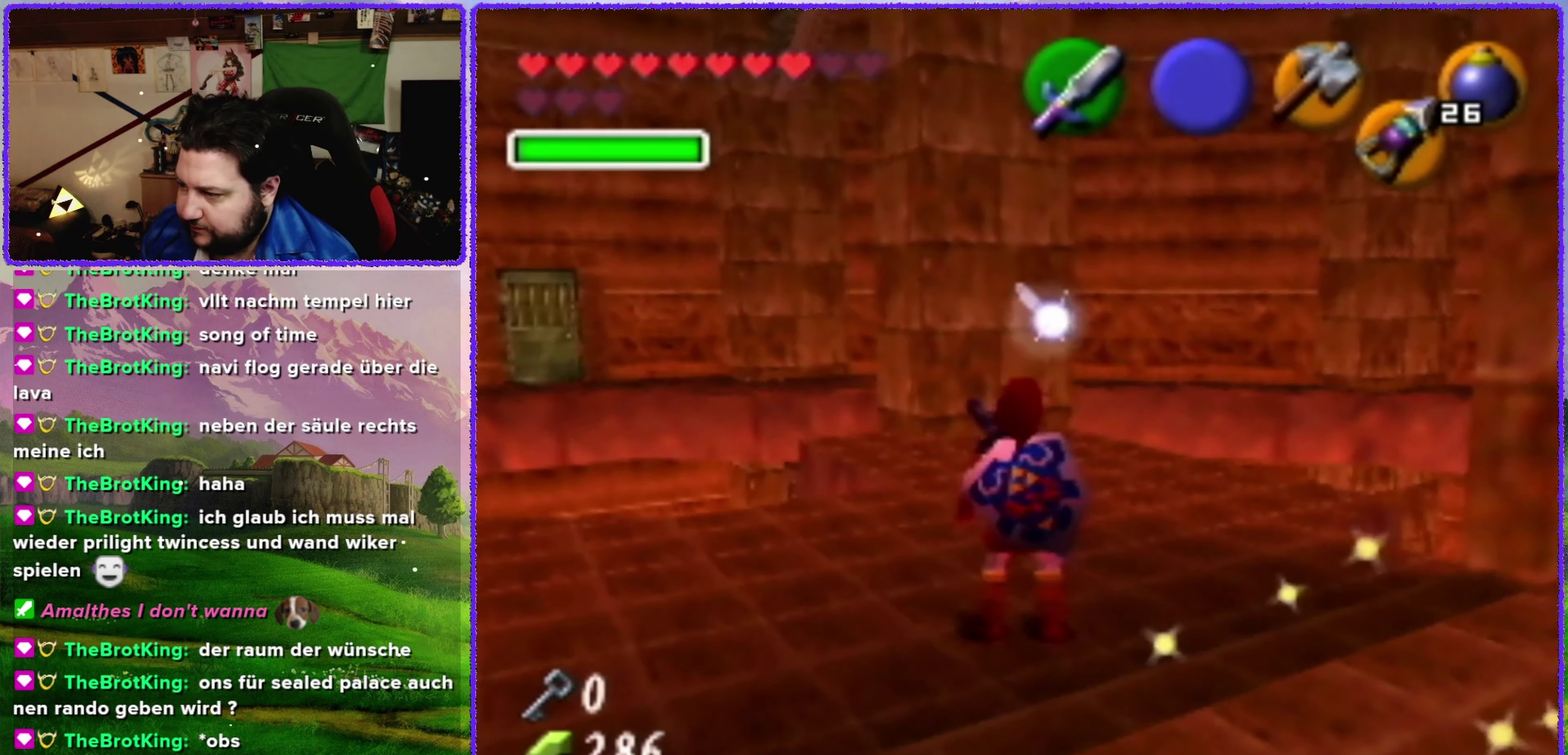
{"buttons": [], "left_stick": "up", "events": [[17, "left_stick", "up"]]}
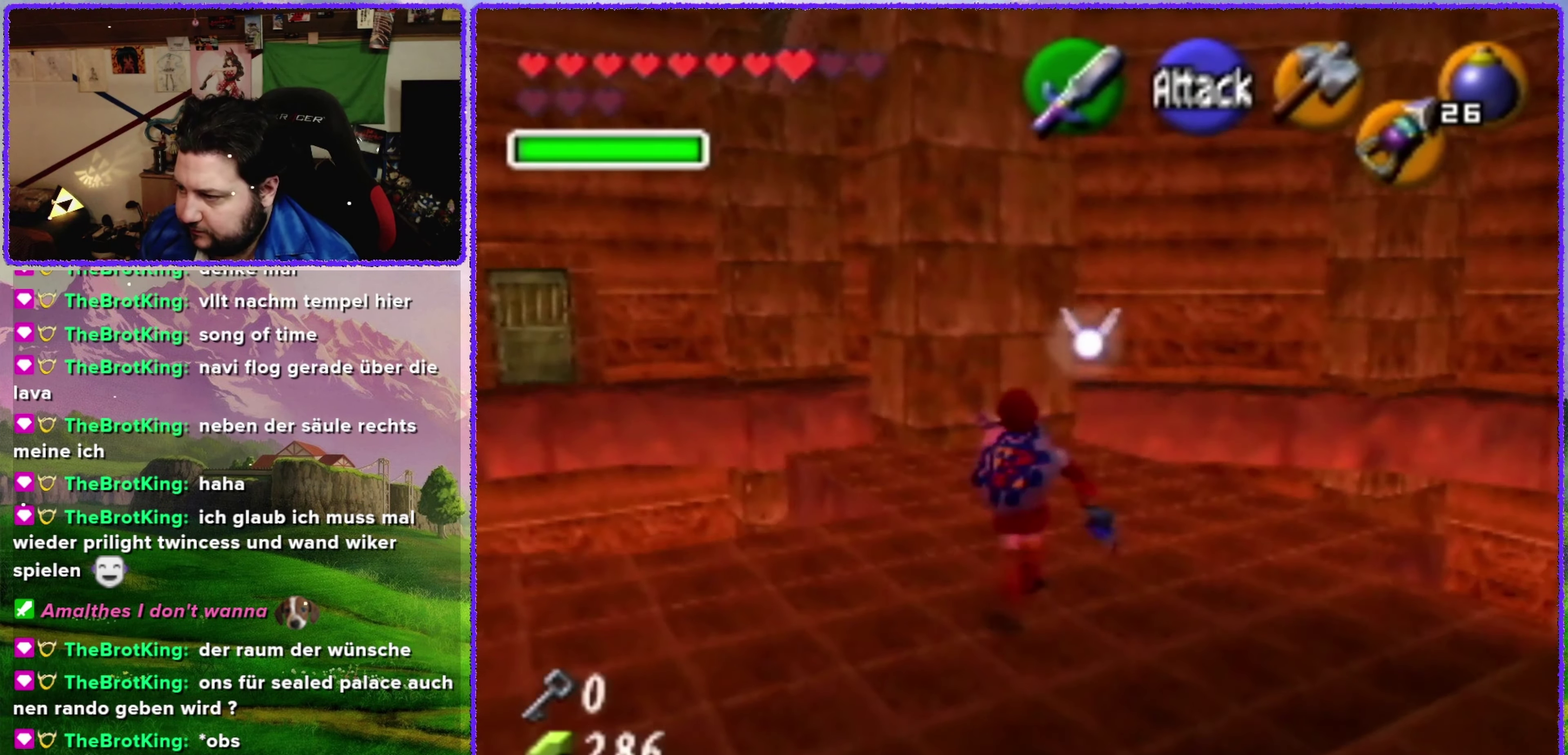
{"buttons": [], "left_stick": "center", "events": [[167, "left_stick", "center"]]}
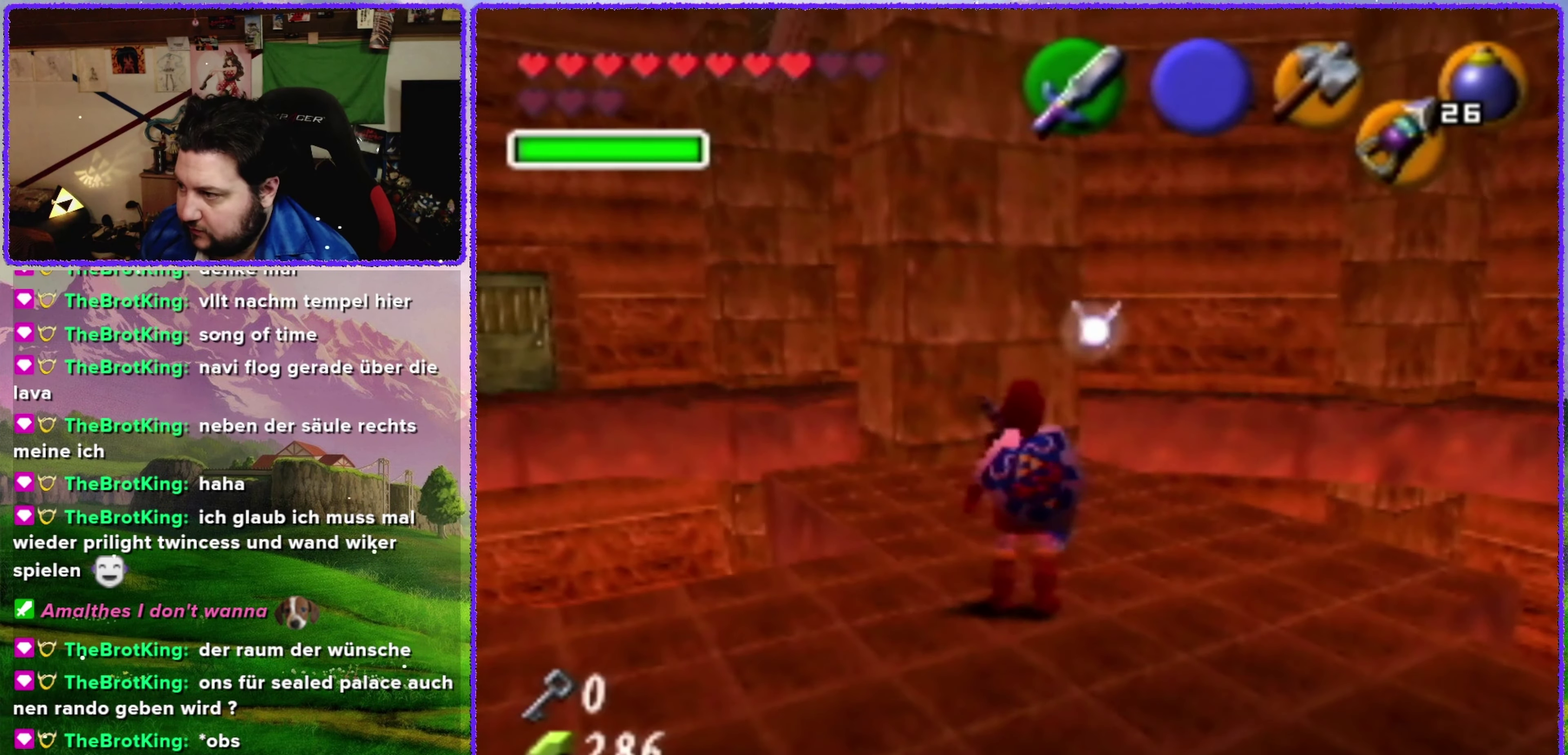
{"buttons": [], "left_stick": "center", "events": [[84, "left_stick", "right"], [117, "Z", "down"], [167, "left_stick", "center"], [300, "Z", "up"]]}
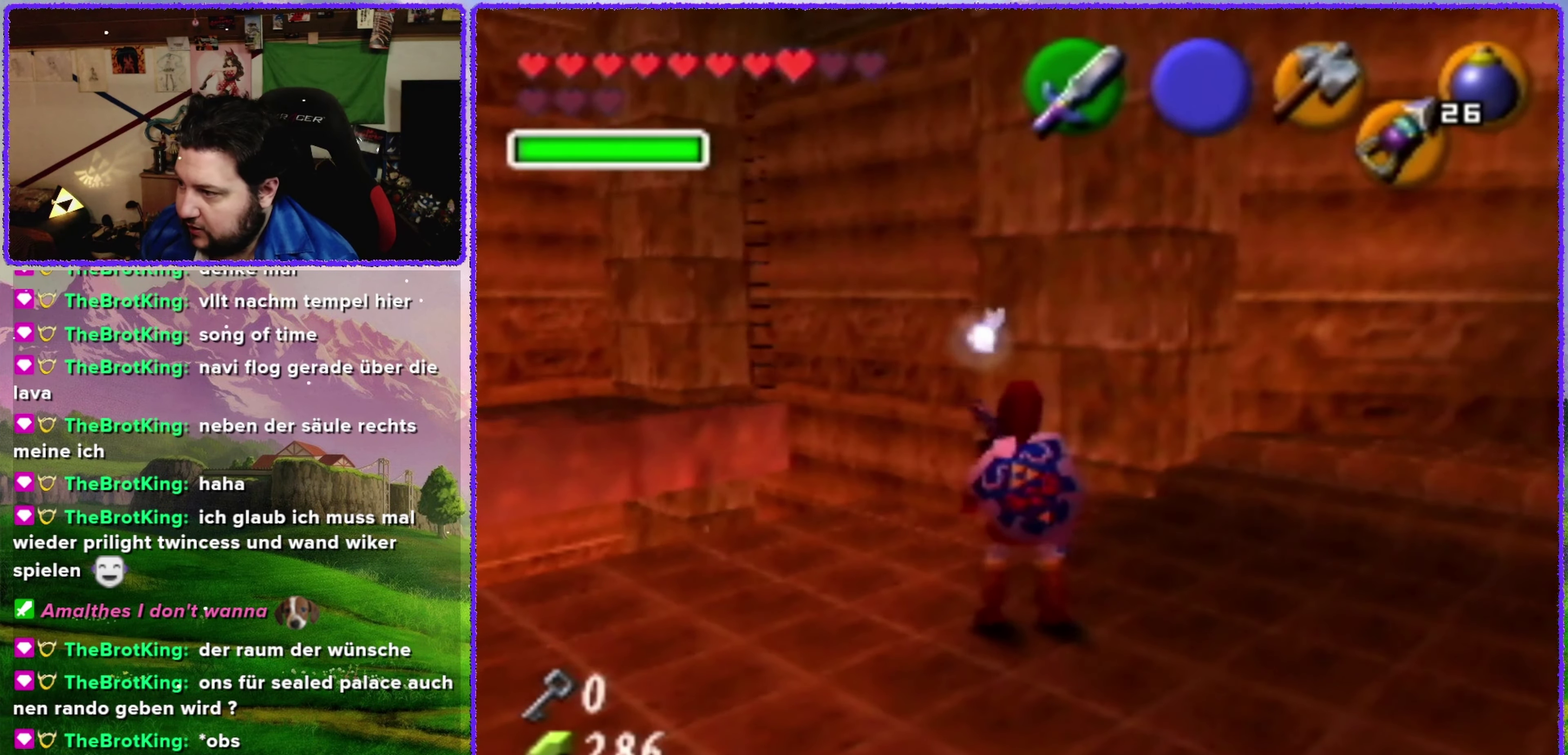
{"buttons": [], "left_stick": "up-left", "events": [[350, "left_stick", "up-left"]]}
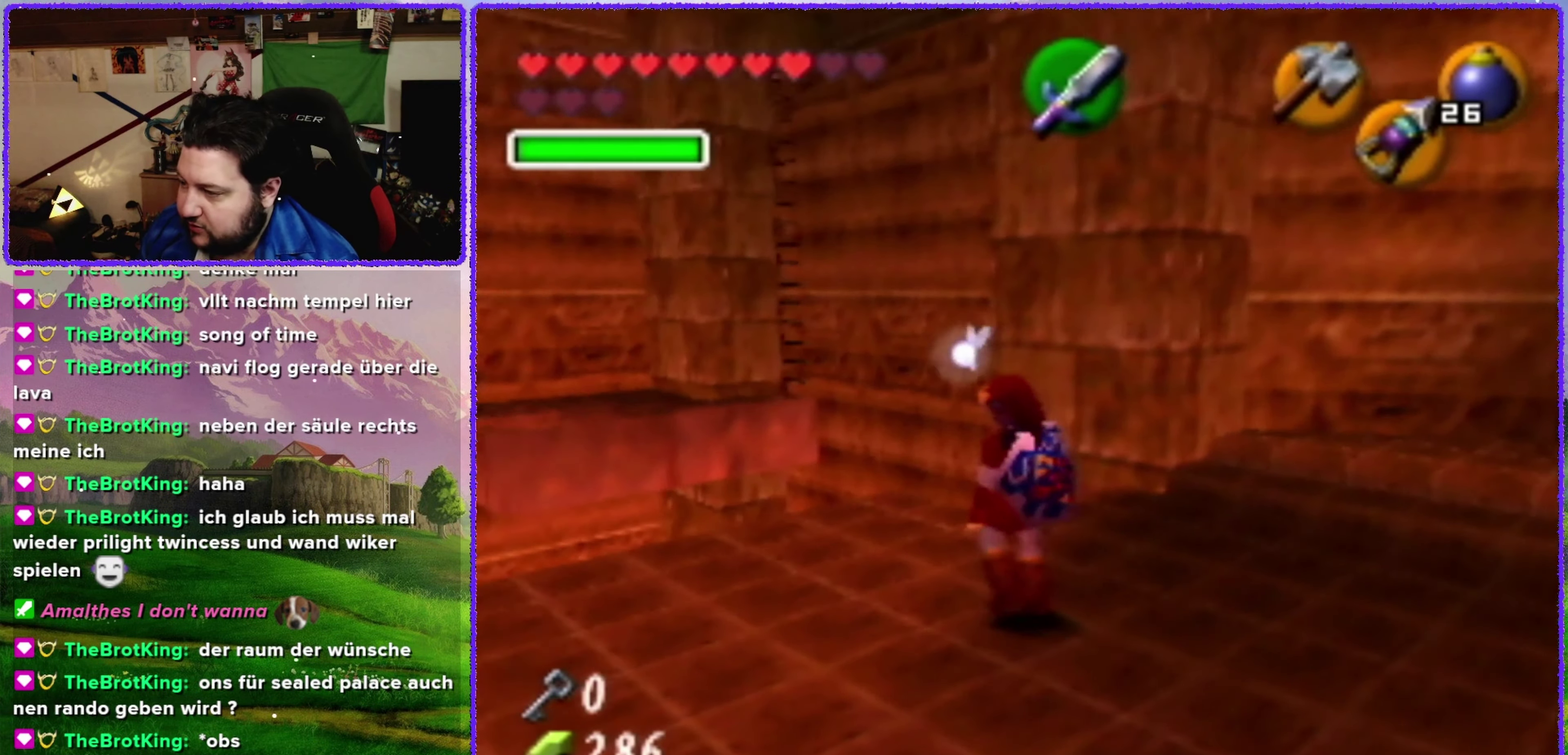
{"buttons": [], "left_stick": "center", "events": [[233, "left_stick", "center"], [300, "C_UP", "down"], [450, "C_UP", "up"]]}
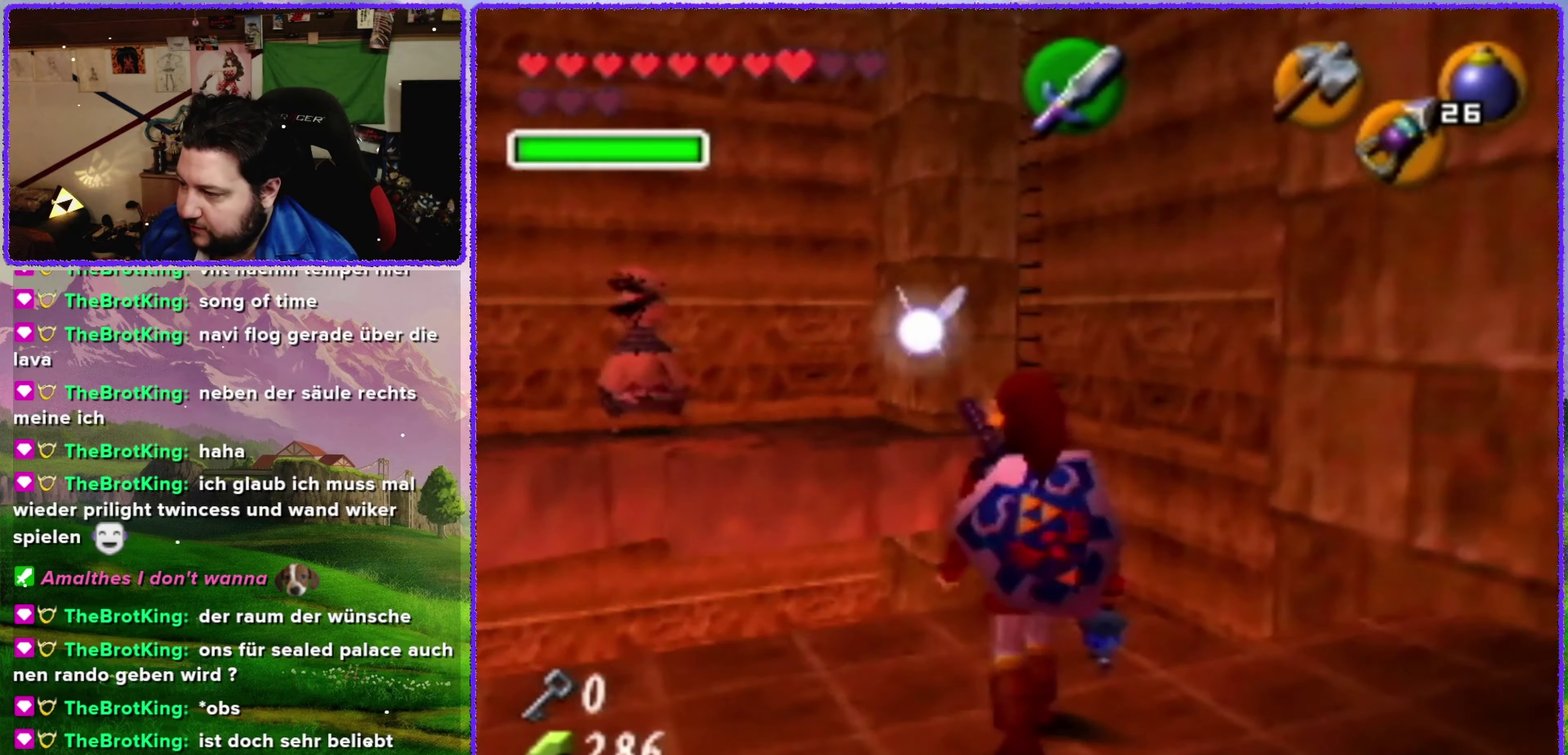
{"buttons": [], "left_stick": "up", "events": [[50, "left_stick", "up"], [133, "left_stick", "up-left"], [366, "left_stick", "up"]]}
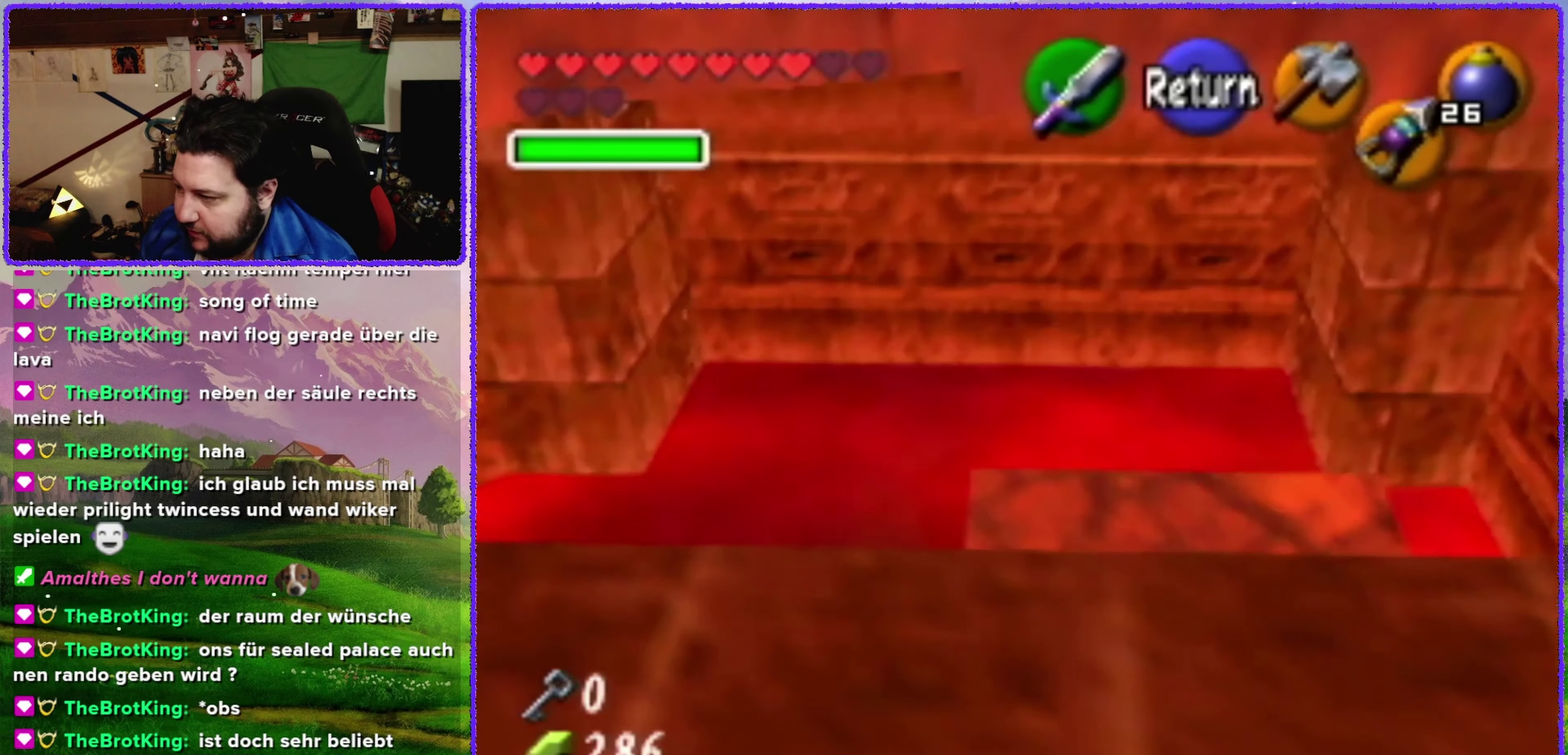
{"buttons": [], "left_stick": "down", "events": [[166, "left_stick", "center"], [366, "left_stick", "down"]]}
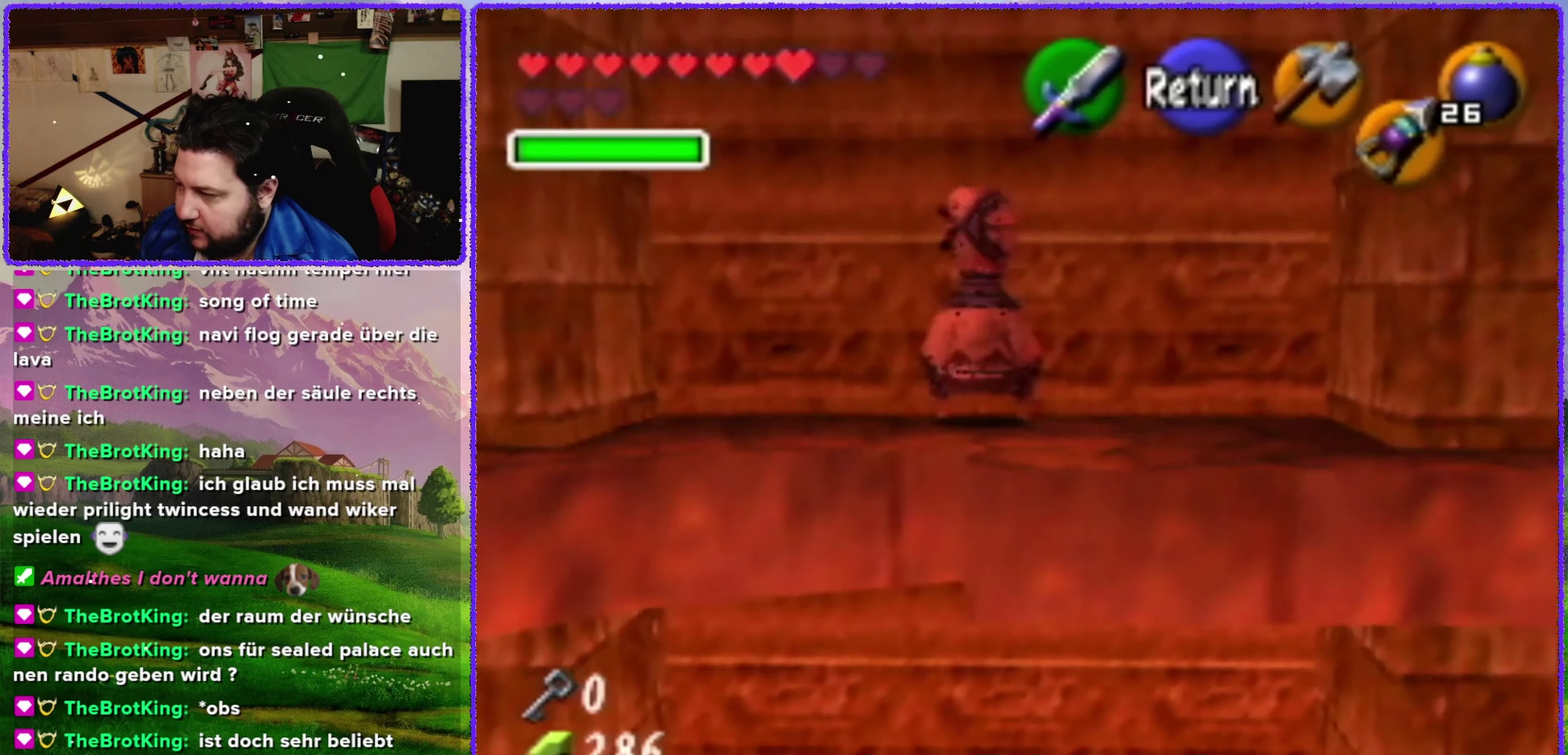
{"buttons": [], "left_stick": "down", "events": [[200, "left_stick", "down-right"], [450, "left_stick", "down"]]}
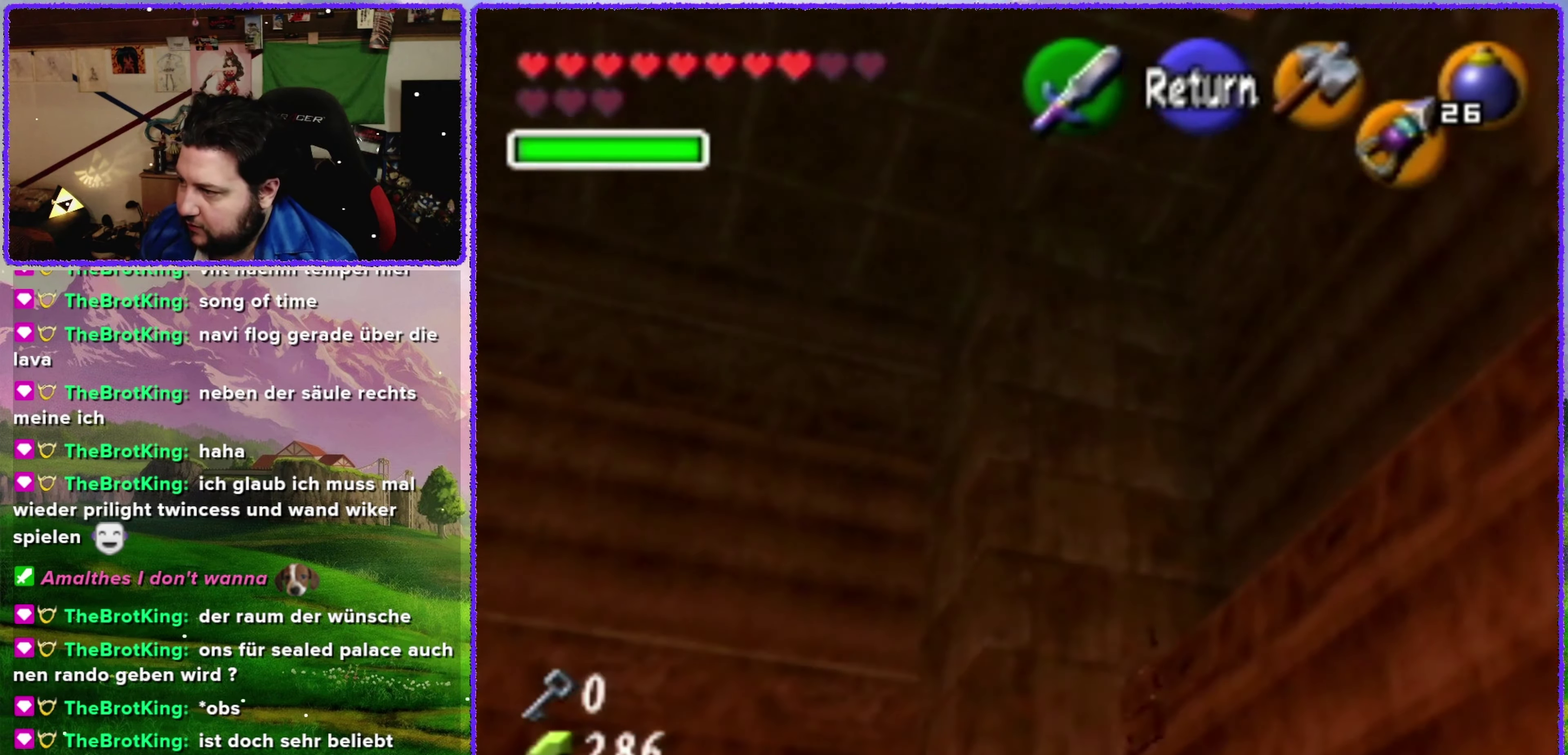
{"buttons": [], "left_stick": "down-right", "events": [[333, "left_stick", "down-right"]]}
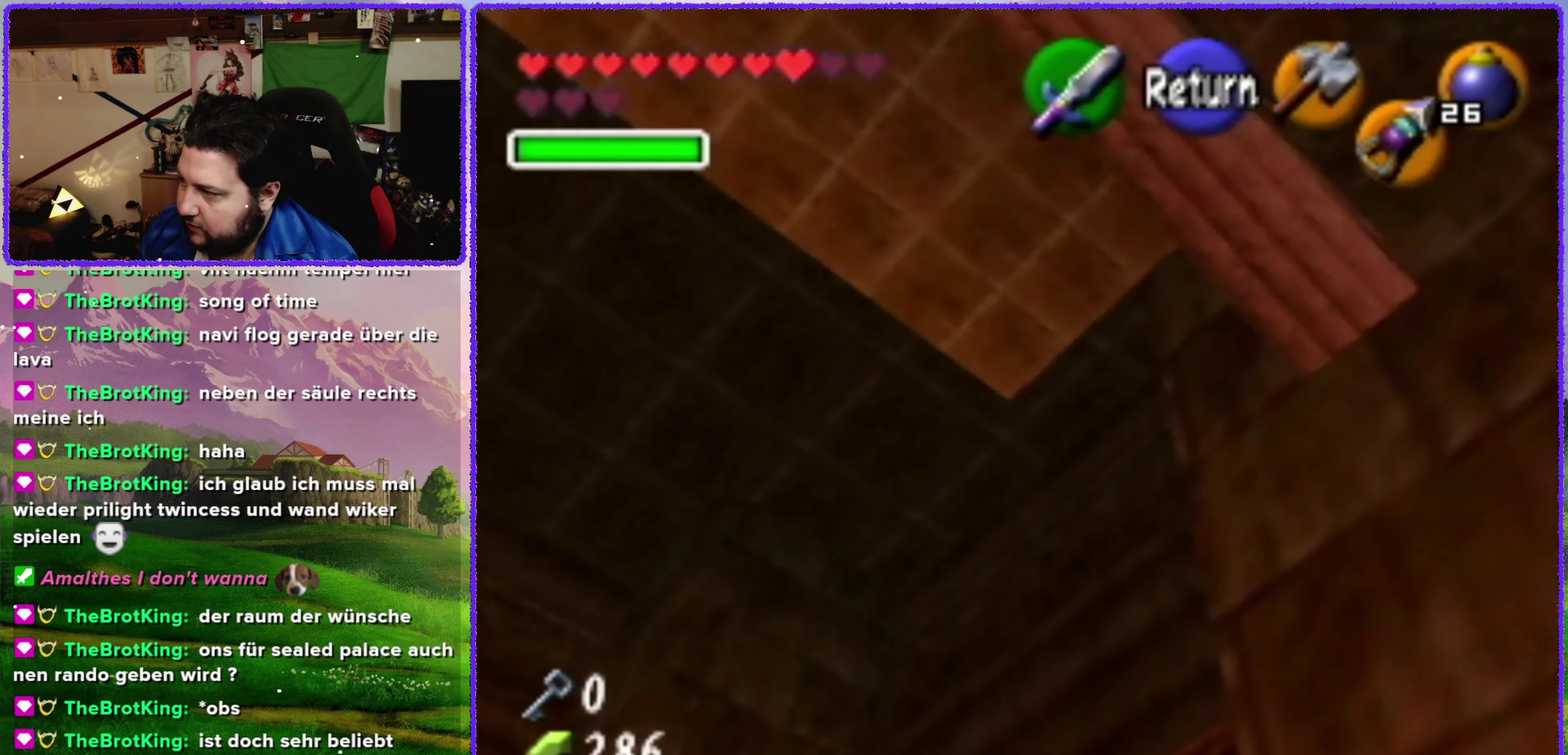
{"buttons": [], "left_stick": "down-right", "events": [[333, "left_stick", "right"], [383, "left_stick", "down-right"]]}
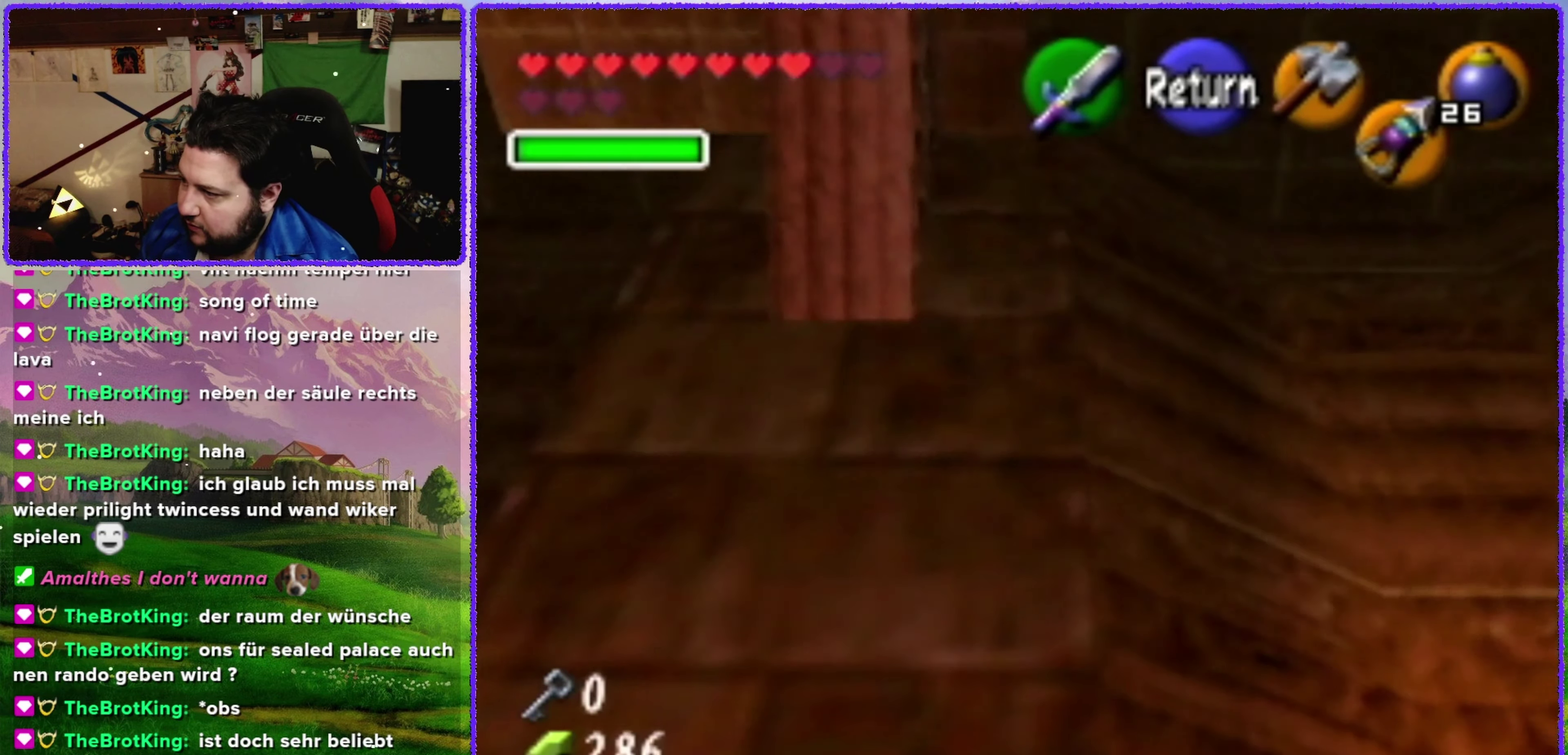
{"buttons": [], "left_stick": "right", "events": [[266, "left_stick", "right"]]}
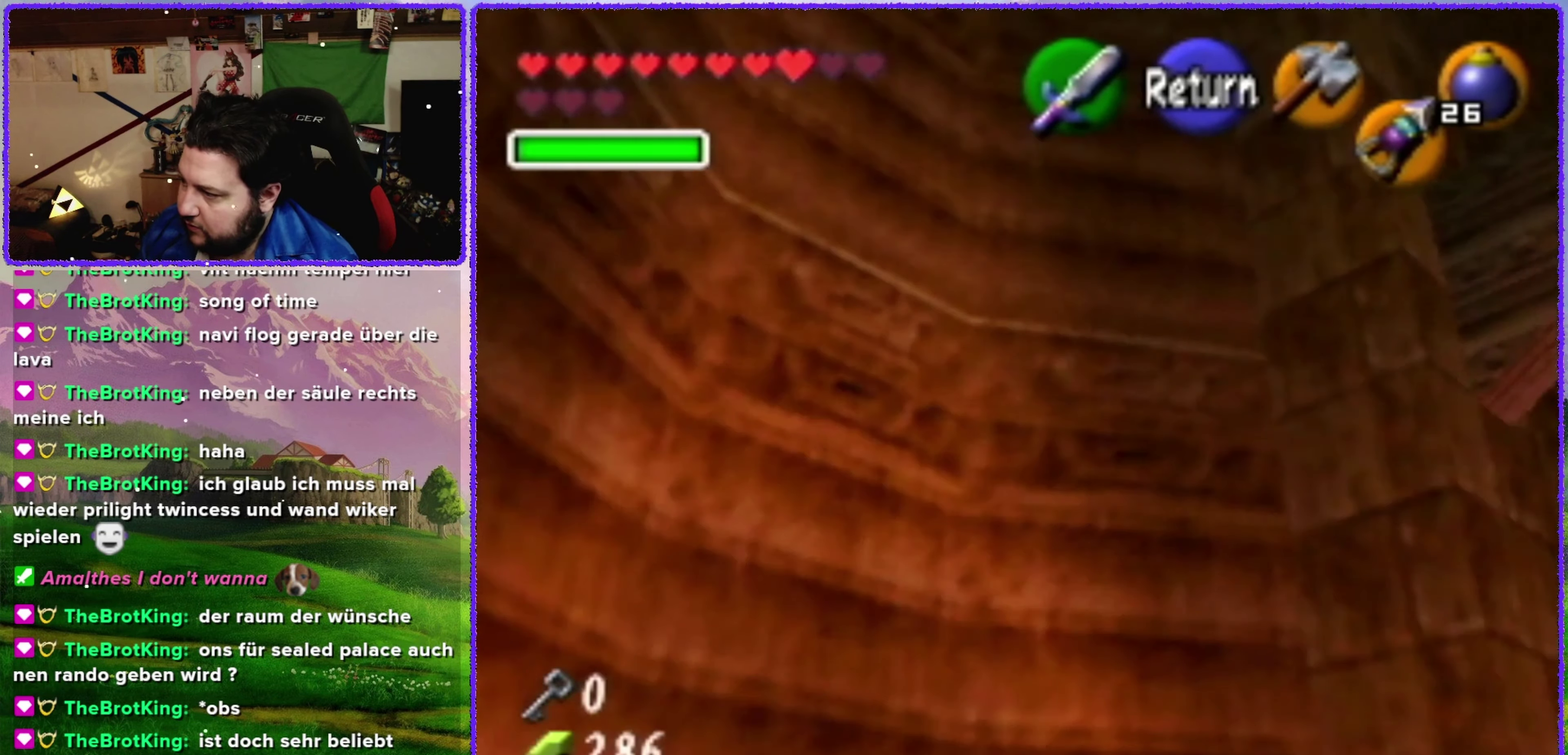
{"buttons": [], "left_stick": "up", "events": [[116, "left_stick", "center"], [350, "A", "down"], [383, "left_stick", "up"], [450, "A", "up"]]}
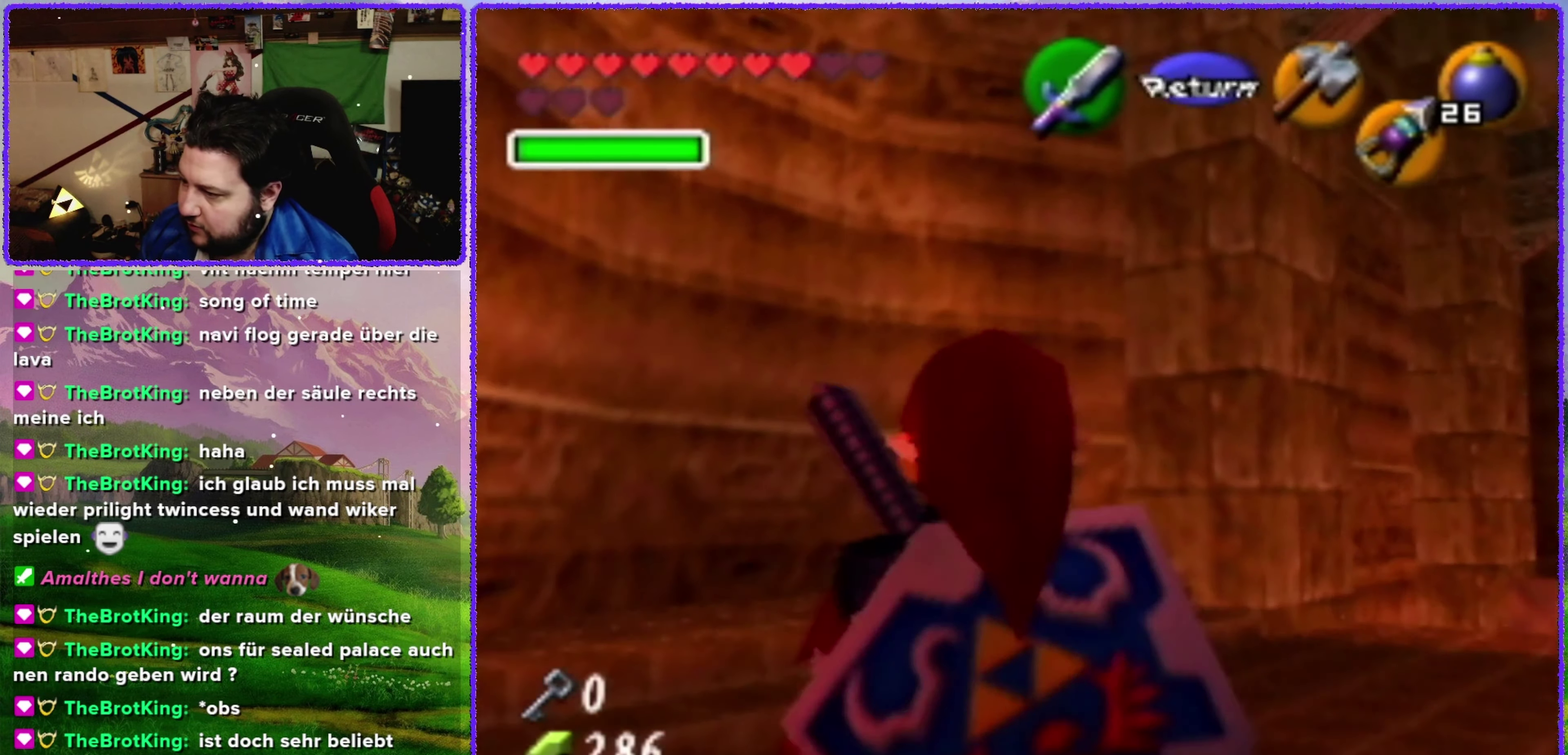
{"buttons": [], "left_stick": "up", "events": []}
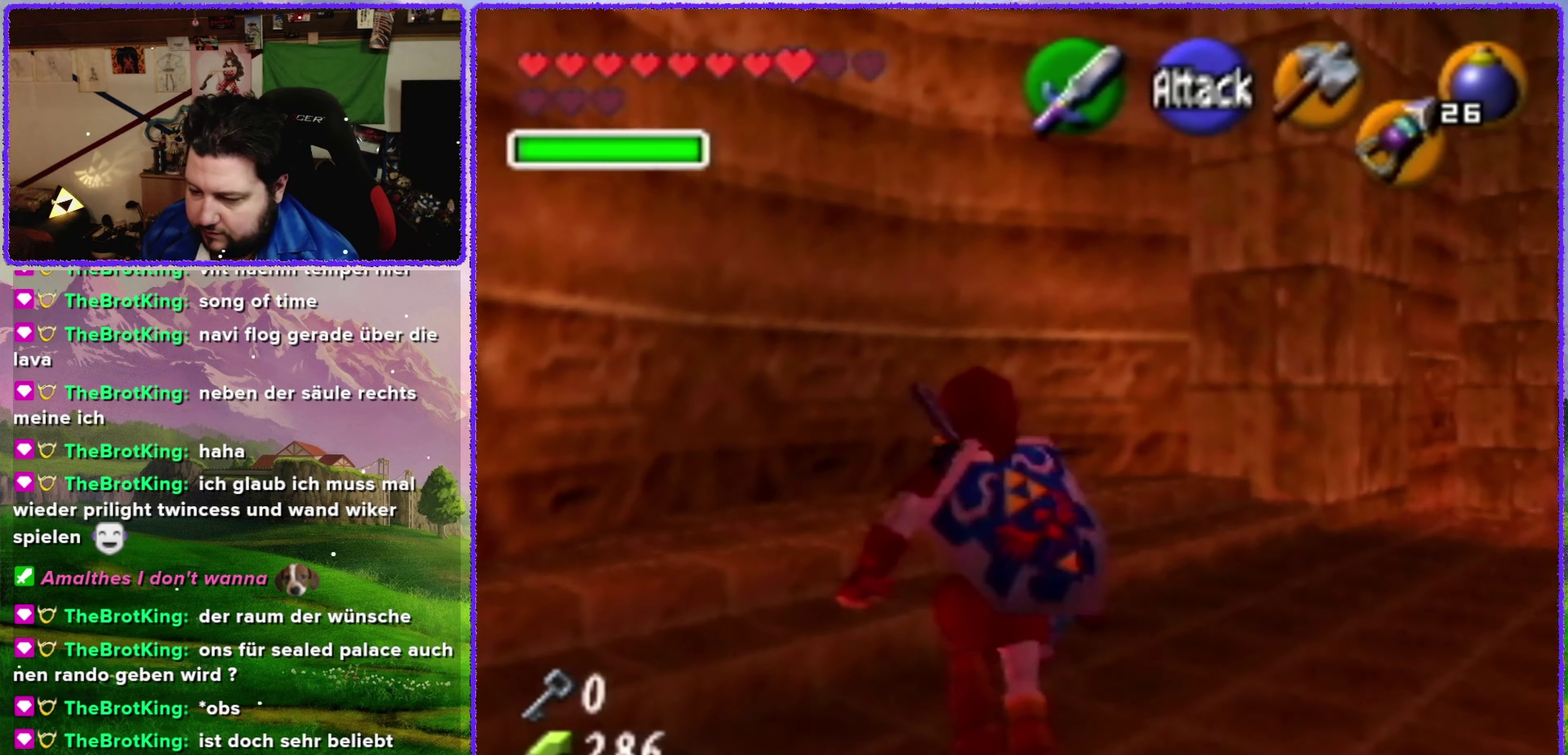
{"buttons": ["Z"], "left_stick": "center", "events": [[83, "left_stick", "center"], [266, "left_stick", "down-left"], [366, "Z", "down"], [400, "left_stick", "center"]]}
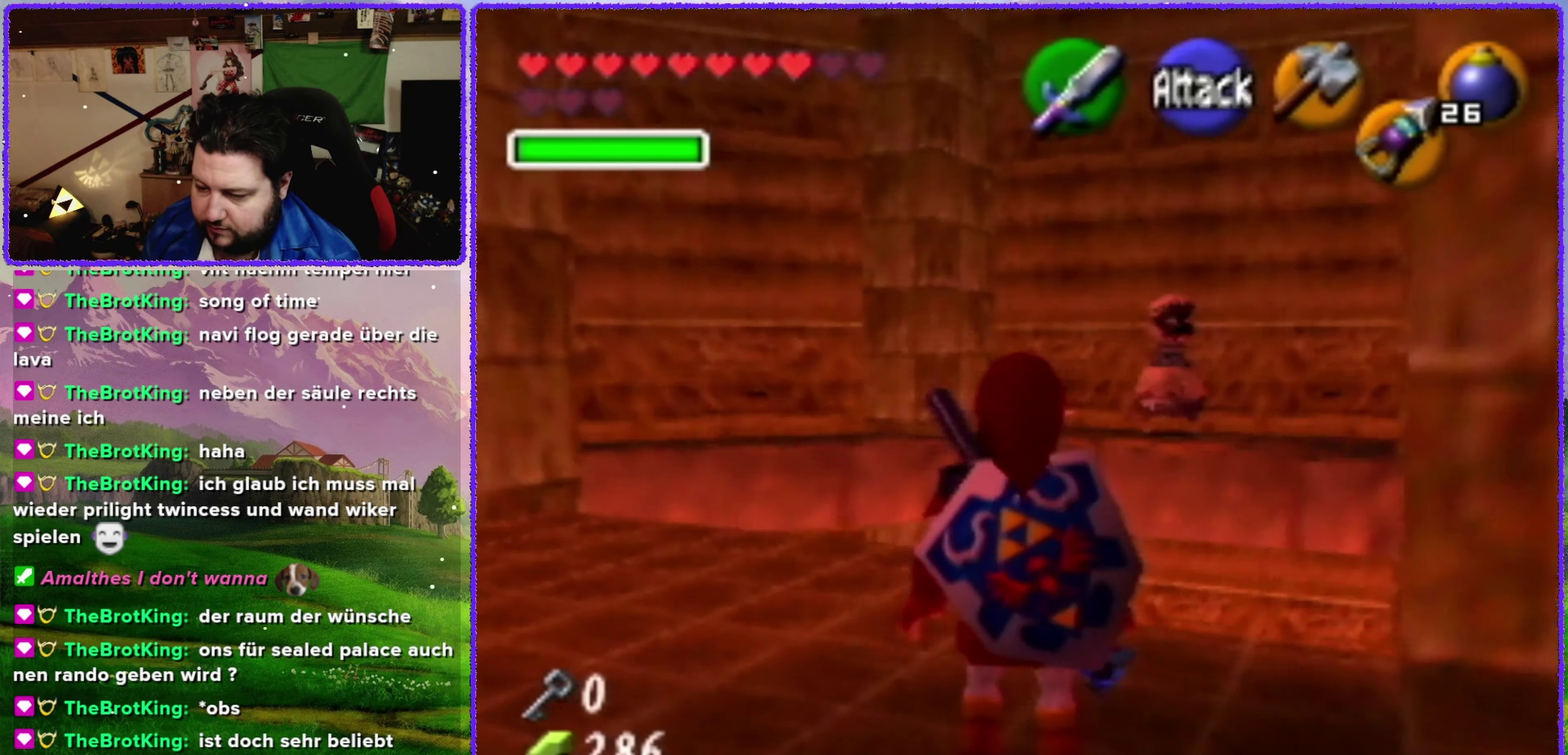
{"buttons": [], "left_stick": "down", "events": [[50, "Z", "up"], [417, "left_stick", "down"]]}
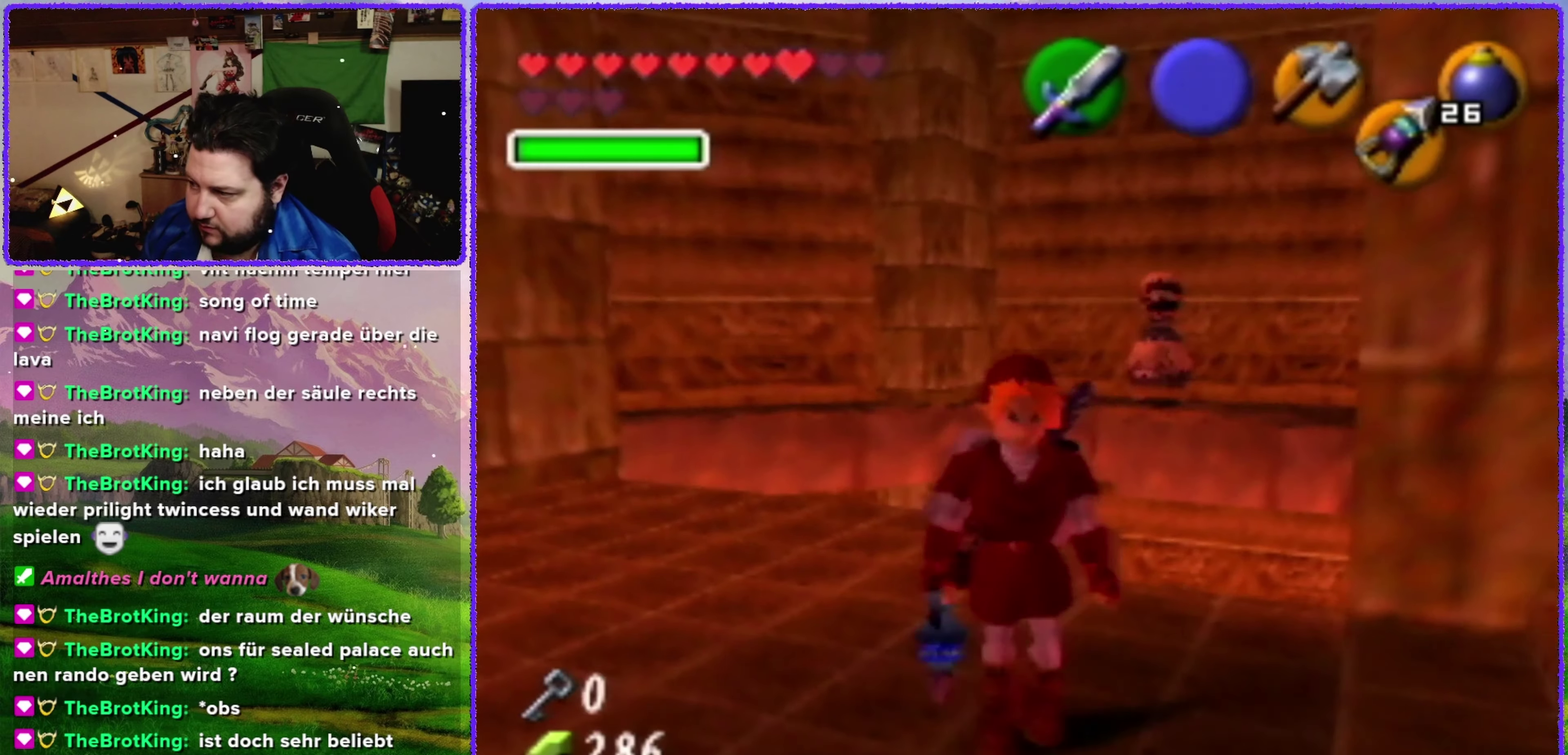
{"buttons": [], "left_stick": "down", "events": [[50, "left_stick", "down-right"], [417, "left_stick", "down"]]}
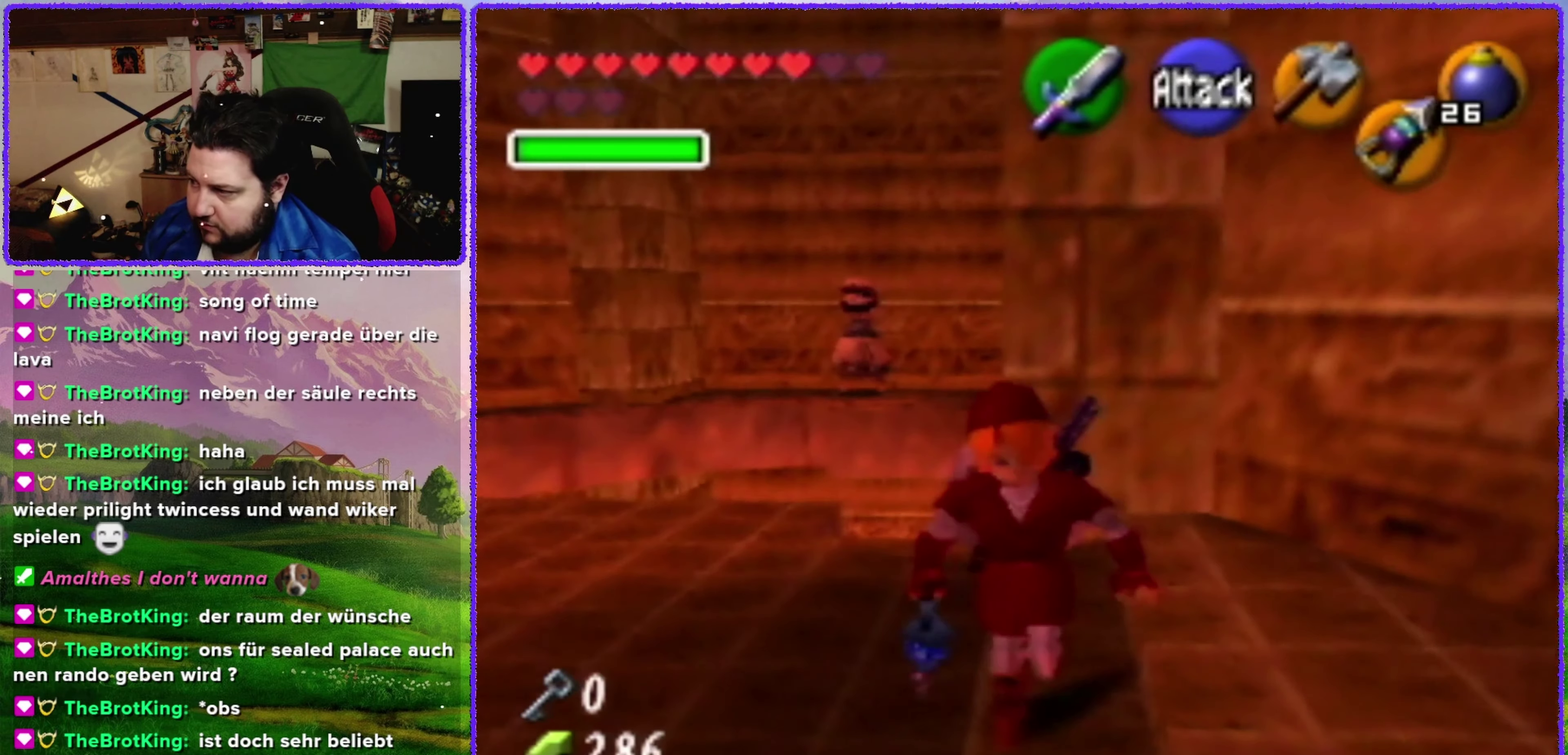
{"buttons": [], "left_stick": "left", "events": [[100, "left_stick", "center"], [417, "left_stick", "left"]]}
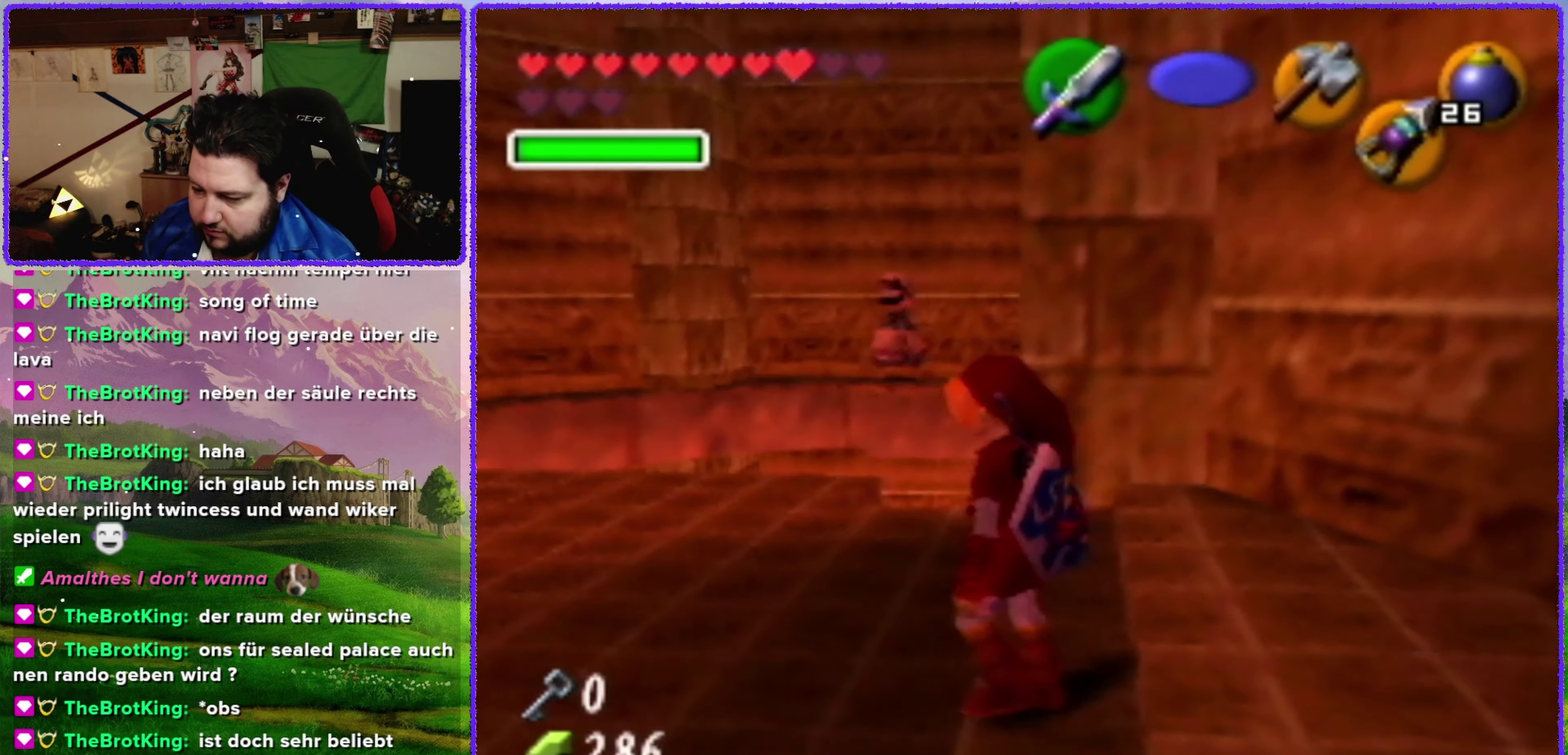
{"buttons": [], "left_stick": "center", "events": [[17, "left_stick", "up-left"], [467, "left_stick", "center"]]}
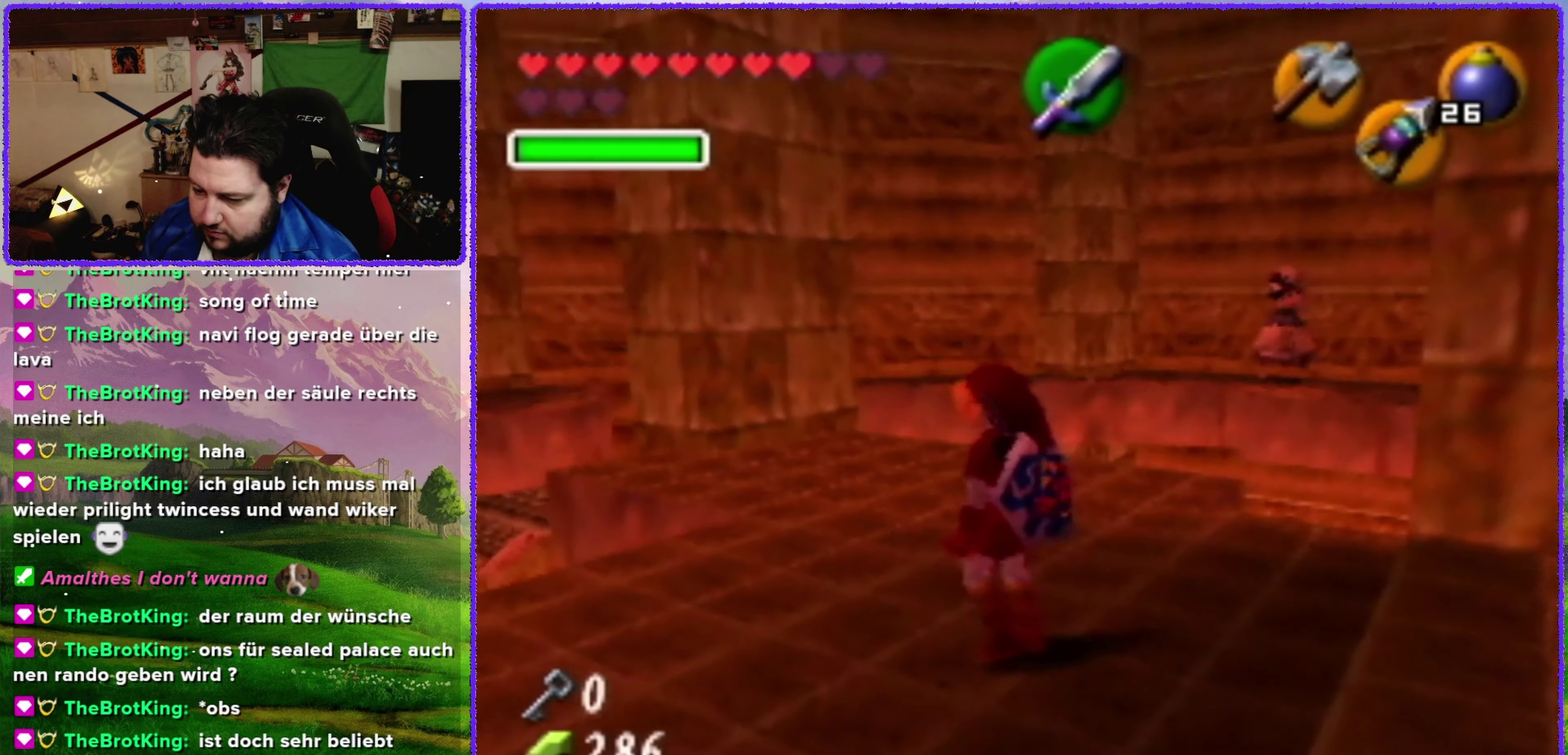
{"buttons": [], "left_stick": "center", "events": [[133, "left_stick", "right"], [267, "C_UP", "down"], [267, "left_stick", "center"], [367, "C_UP", "up"]]}
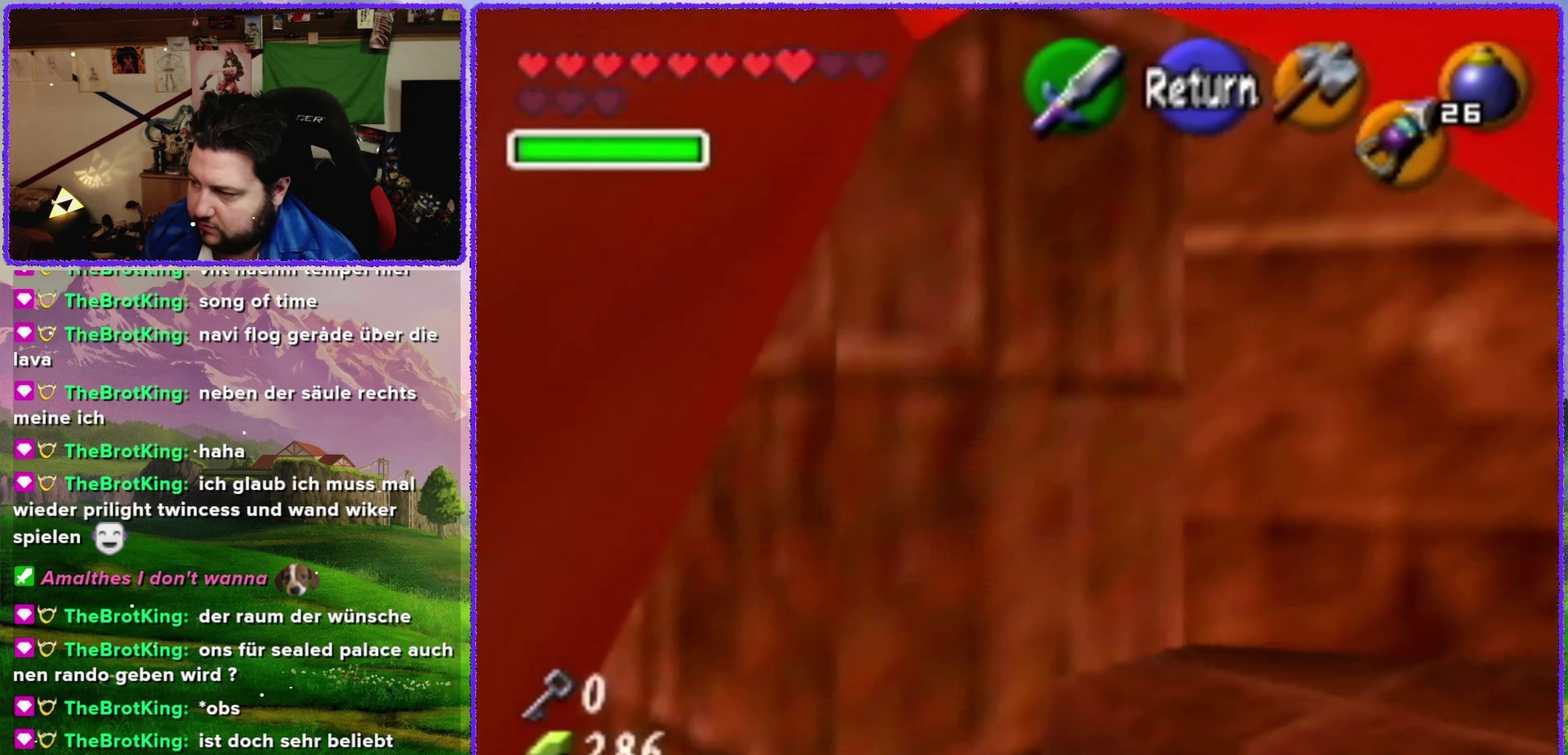
{"buttons": [], "left_stick": "down", "events": [[150, "left_stick", "down"]]}
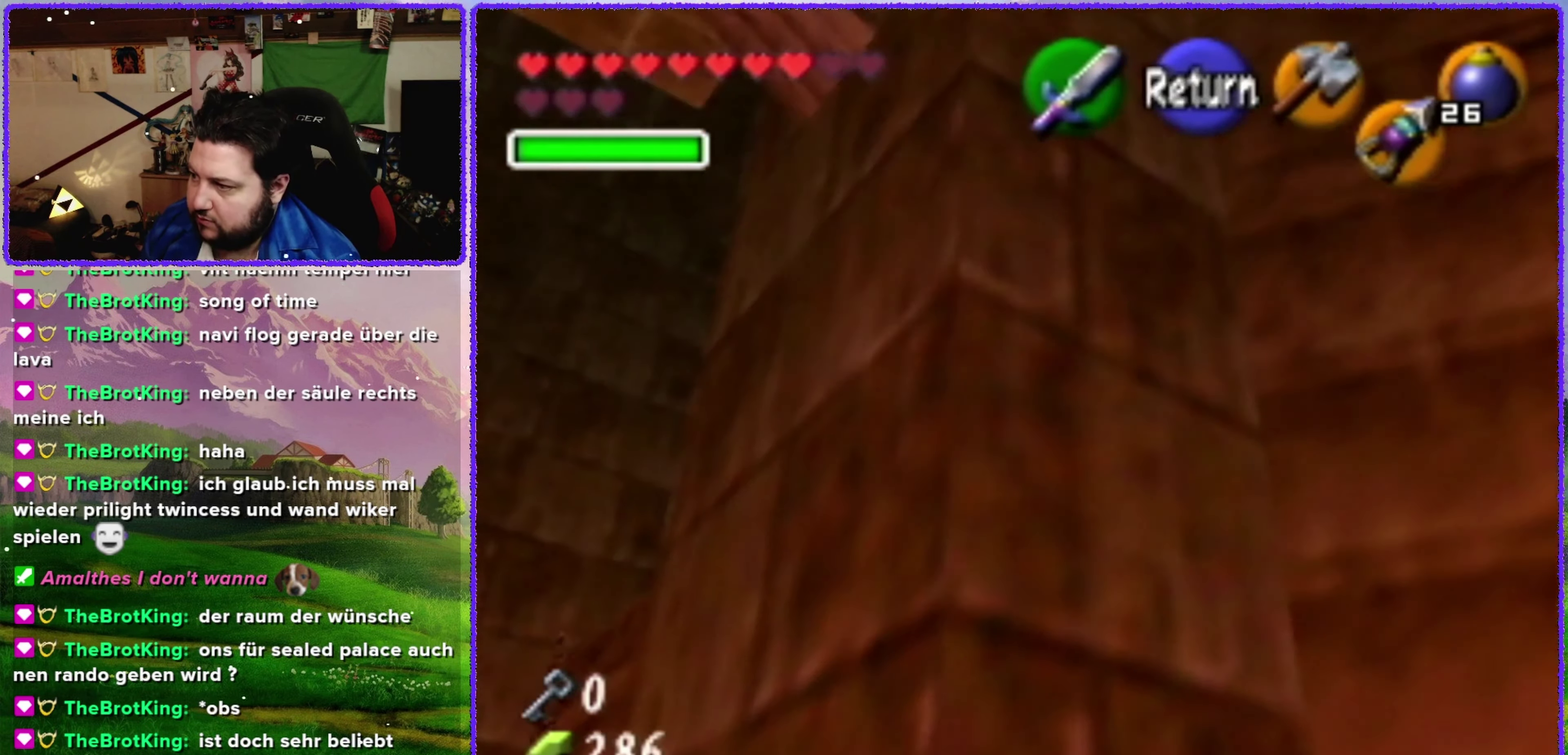
{"buttons": [], "left_stick": "down", "events": []}
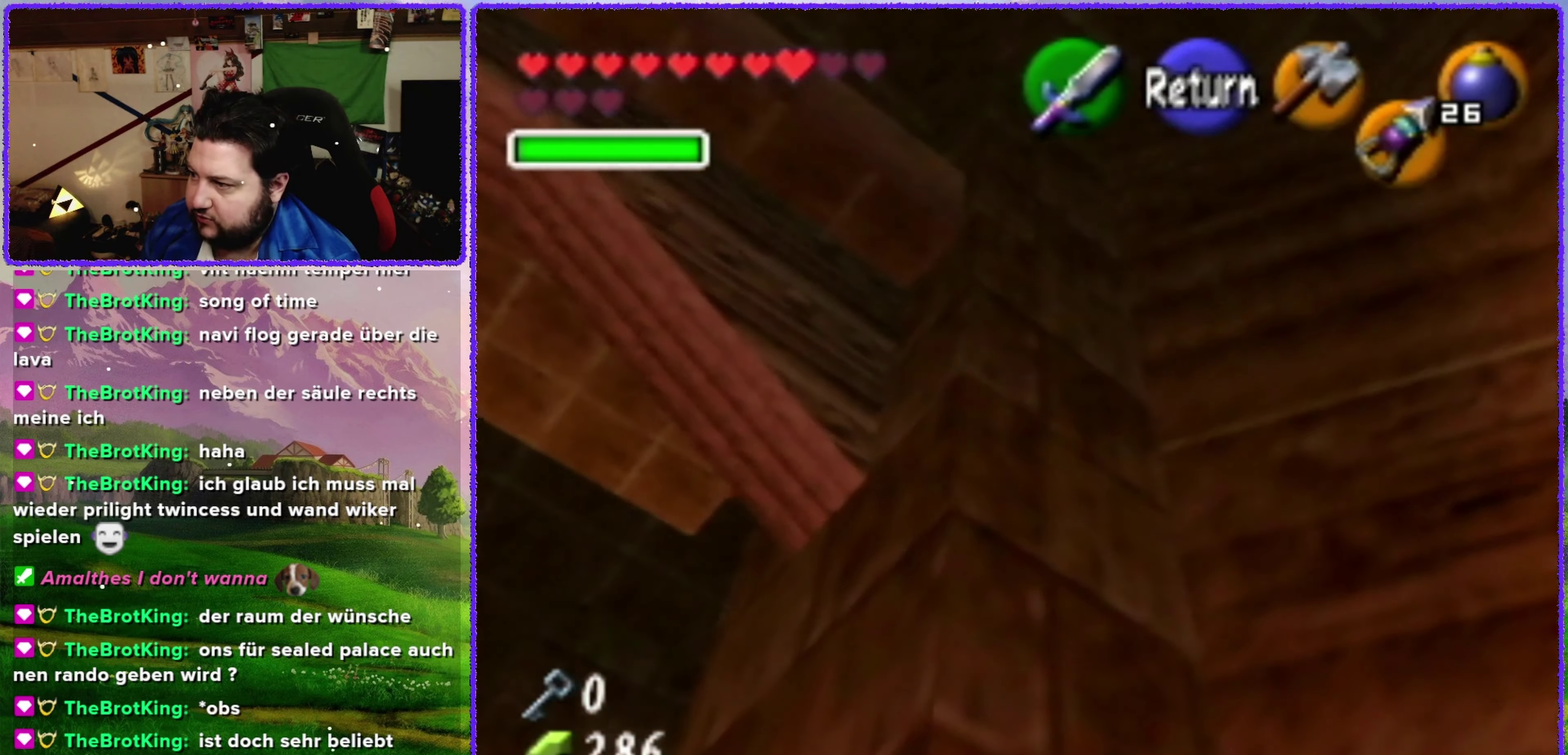
{"buttons": [], "left_stick": "down-left", "events": [[233, "left_stick", "down-left"]]}
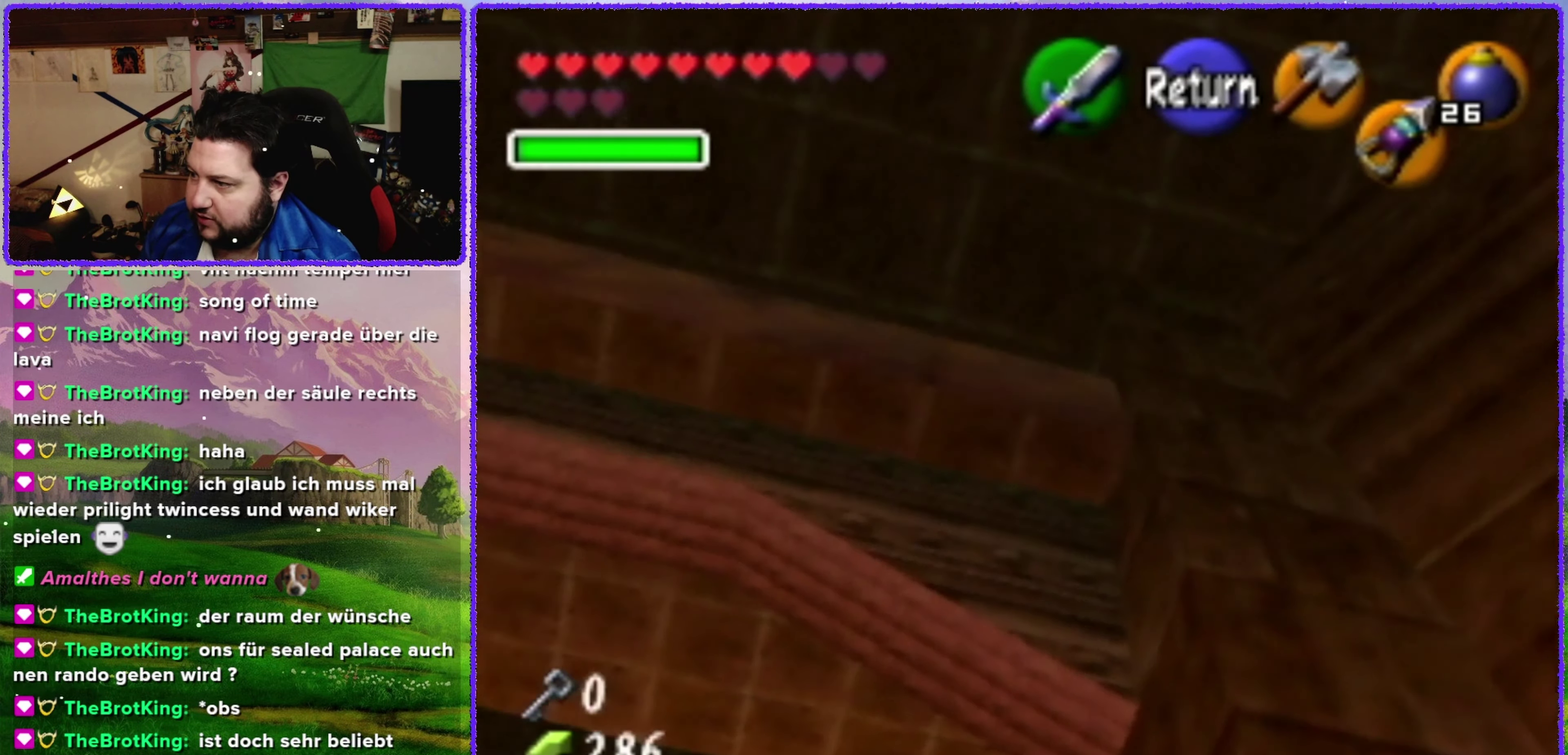
{"buttons": [], "left_stick": "left", "events": [[100, "left_stick", "down"], [333, "left_stick", "down-left"], [400, "left_stick", "left"]]}
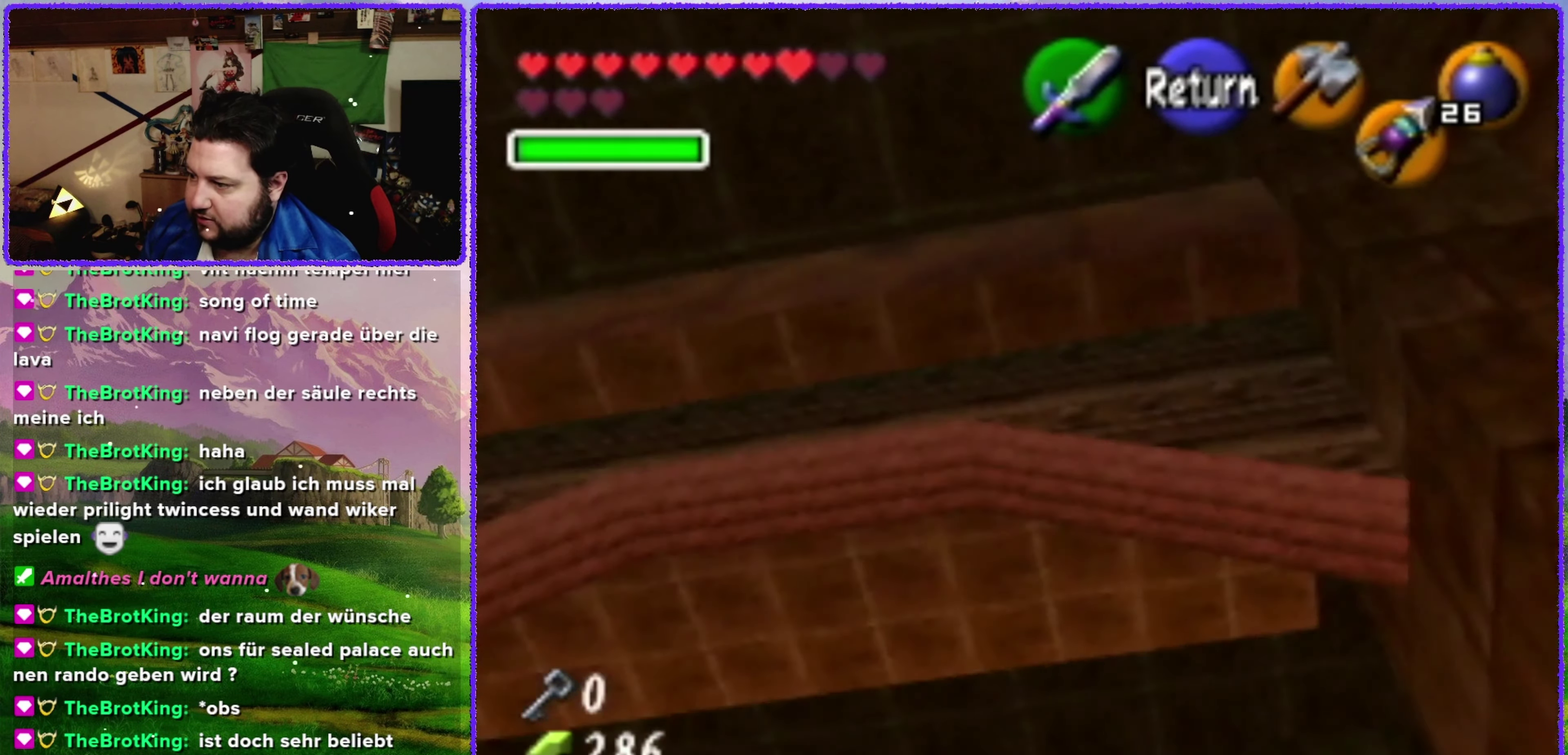
{"buttons": [], "left_stick": "left", "events": []}